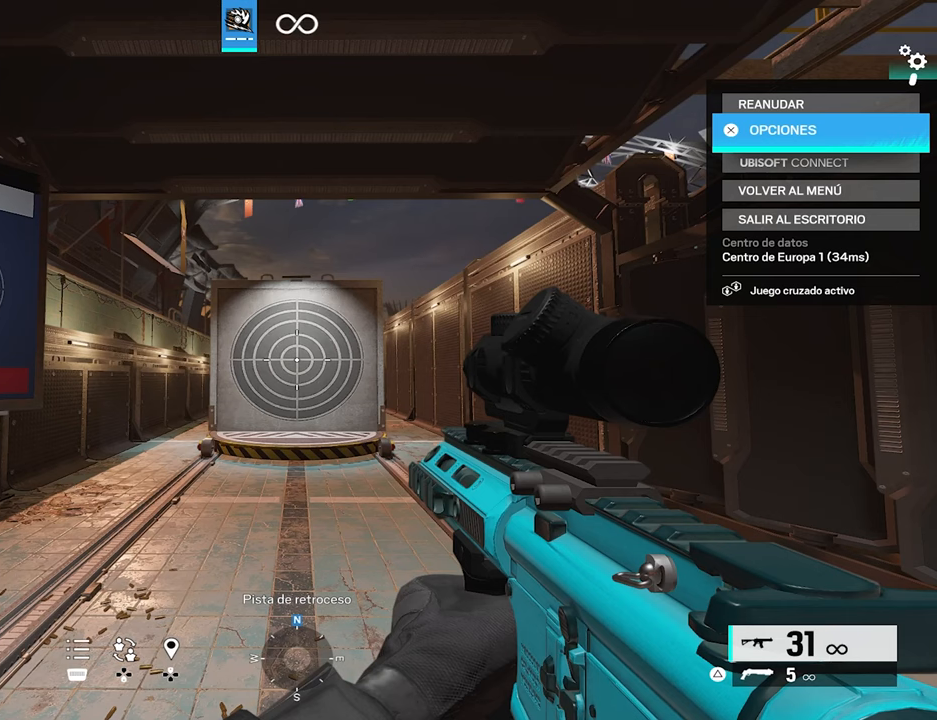
Gameplay with a controller (PlayStation layout); each line is a JSON object with the inputs held at the frame after it. "events" lists button and stick changes between this image and that frame as [ms after this image, input, new state], when the widget could be followed in between.
{"buttons": [], "left_stick": "center", "right_stick": "center", "events": [[167, "CIRCLE", "down"], [233, "CIRCLE", "up"]]}
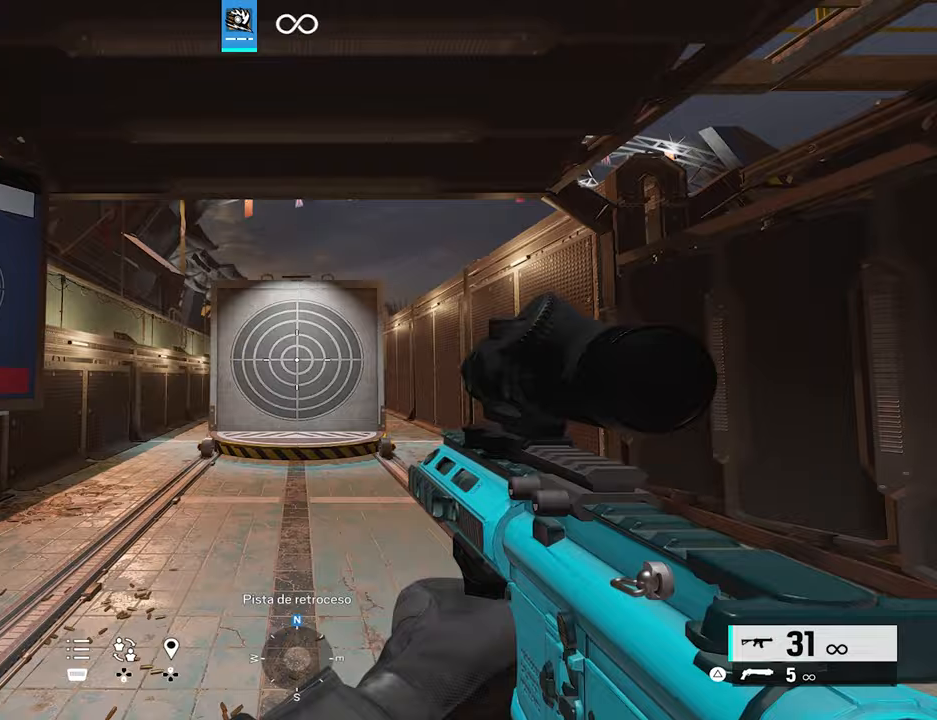
{"buttons": ["L2"], "left_stick": "center", "right_stick": "center", "events": [[33, "L2", "down"]]}
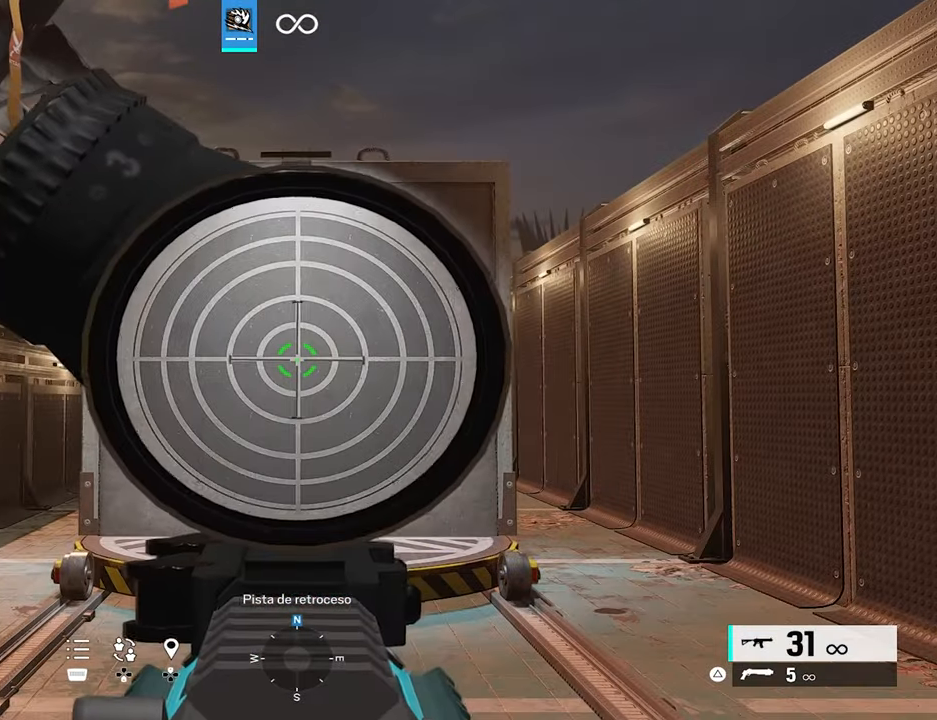
{"buttons": ["L2"], "left_stick": "center", "right_stick": "center", "events": [[100, "L3", "down"], [300, "L3", "up"]]}
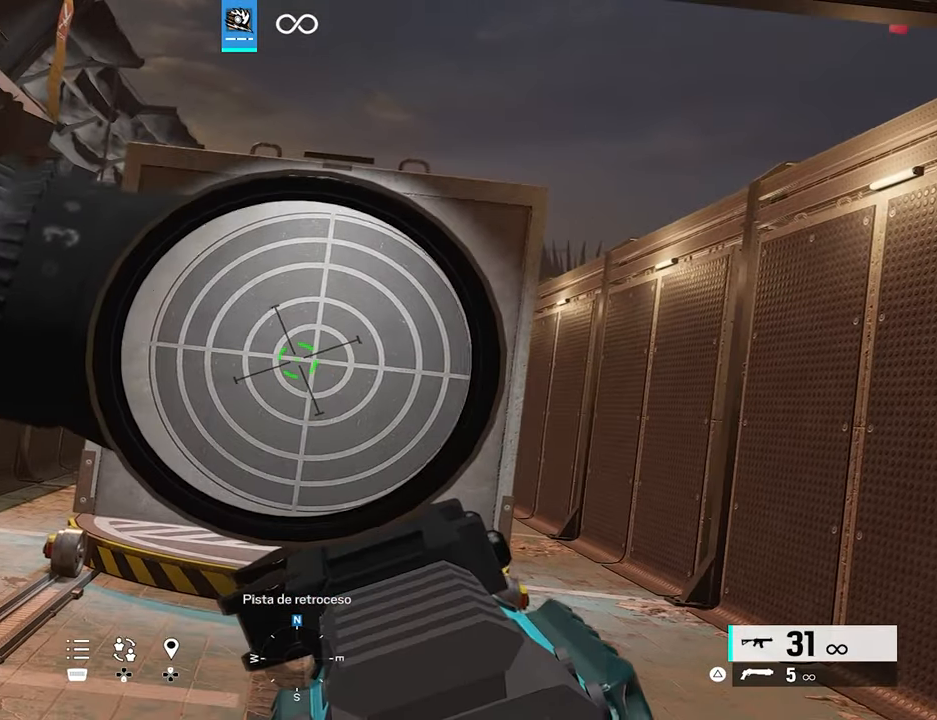
{"buttons": [], "left_stick": "center", "right_stick": "center", "events": [[50, "L2", "up"]]}
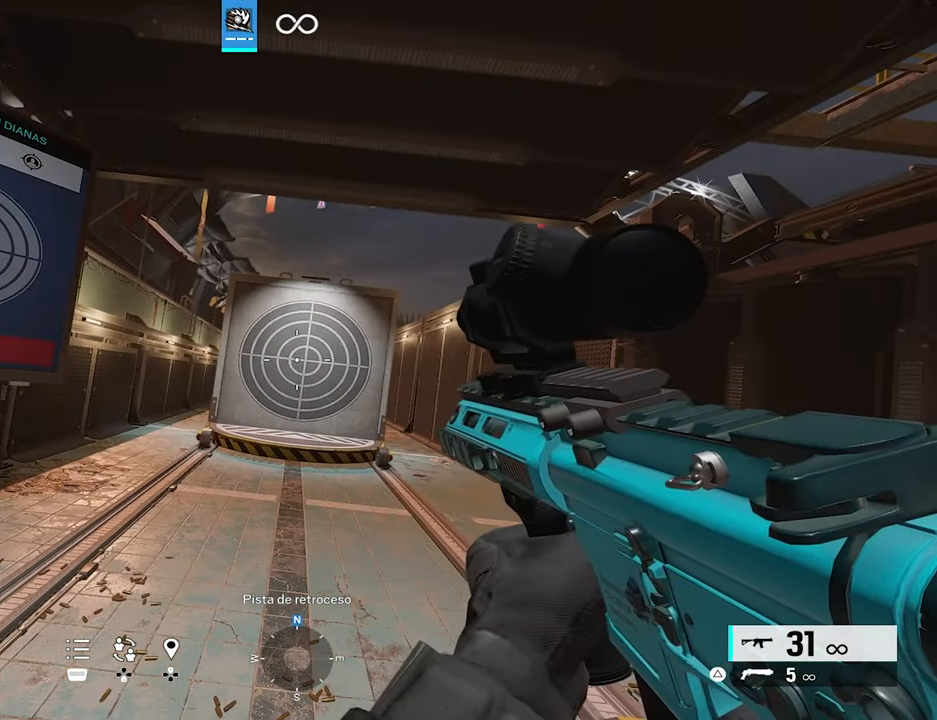
{"buttons": [], "left_stick": "down", "right_stick": "center", "events": [[500, "left_stick", "down"]]}
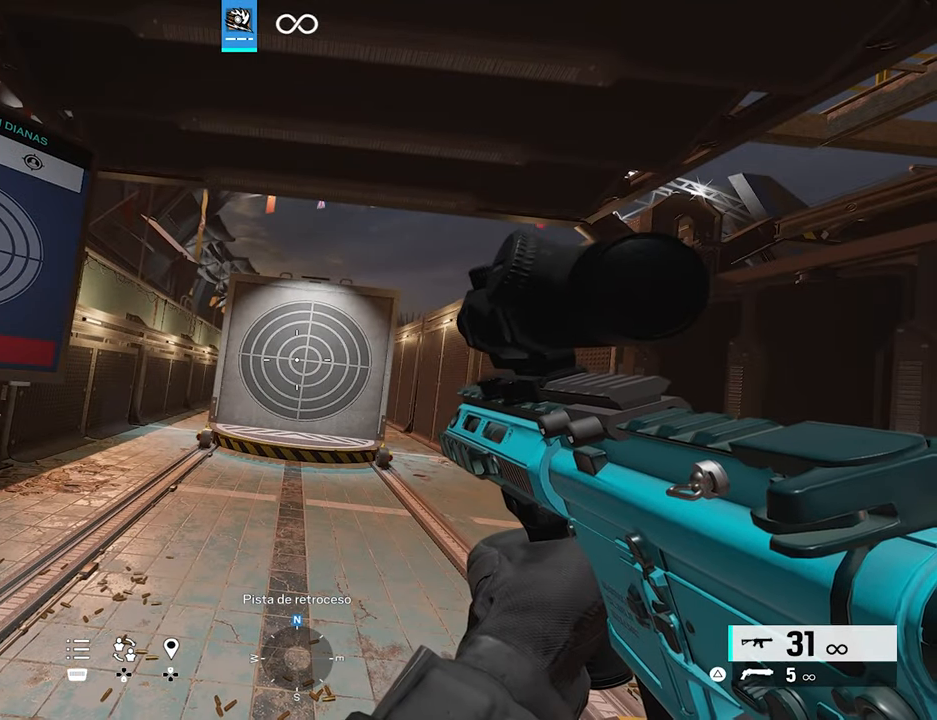
{"buttons": ["L2"], "left_stick": "down", "right_stick": "center", "events": [[450, "L2", "down"]]}
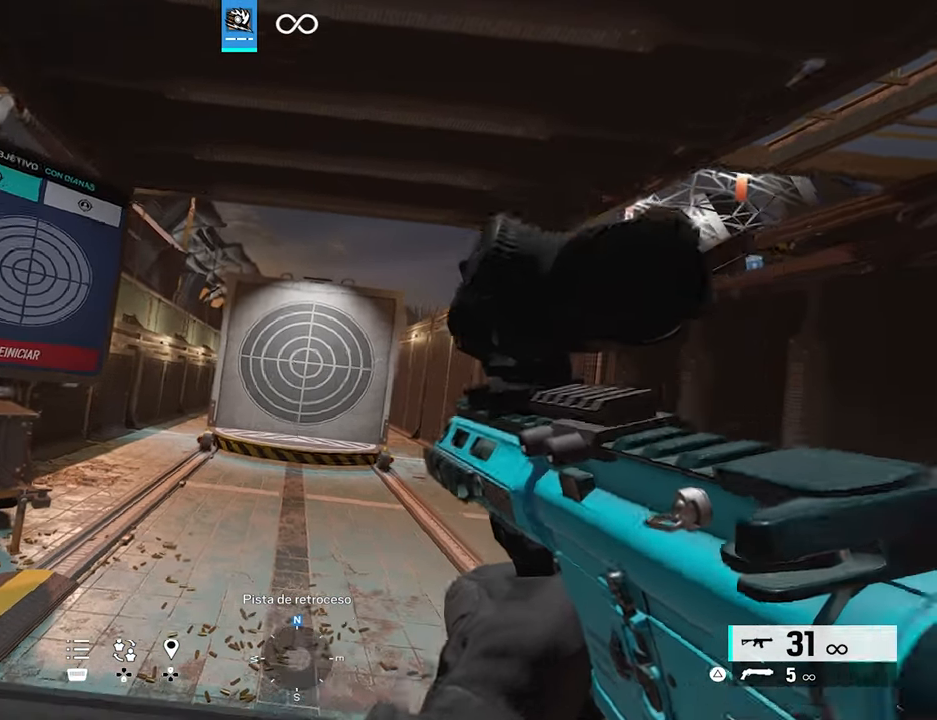
{"buttons": ["L2"], "left_stick": "down", "right_stick": "center", "events": [[383, "R3", "down"], [500, "R3", "up"]]}
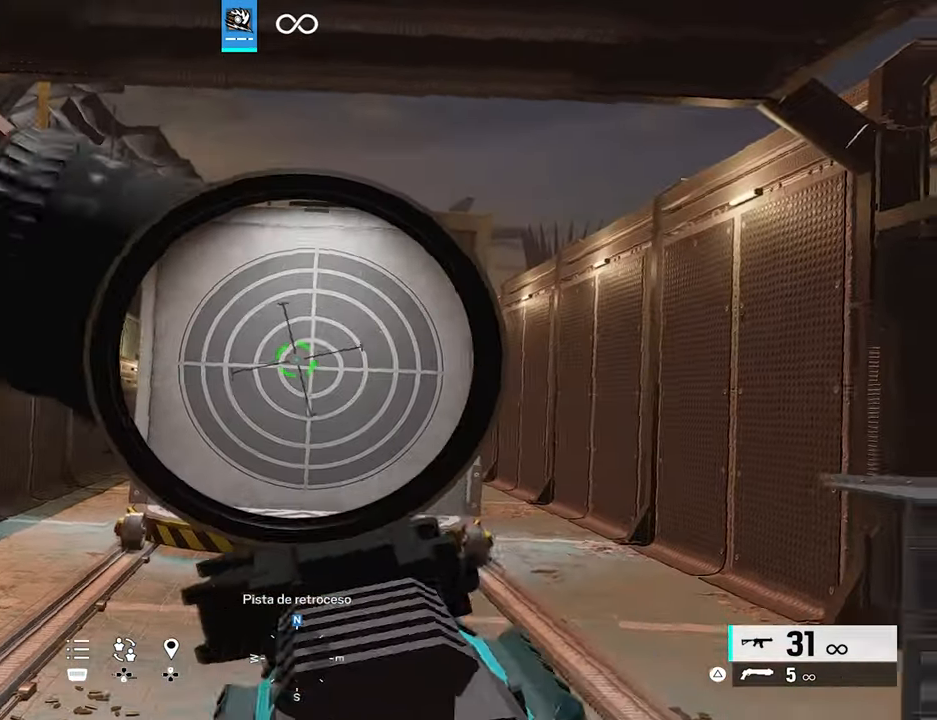
{"buttons": [], "left_stick": "down", "right_stick": "center"}
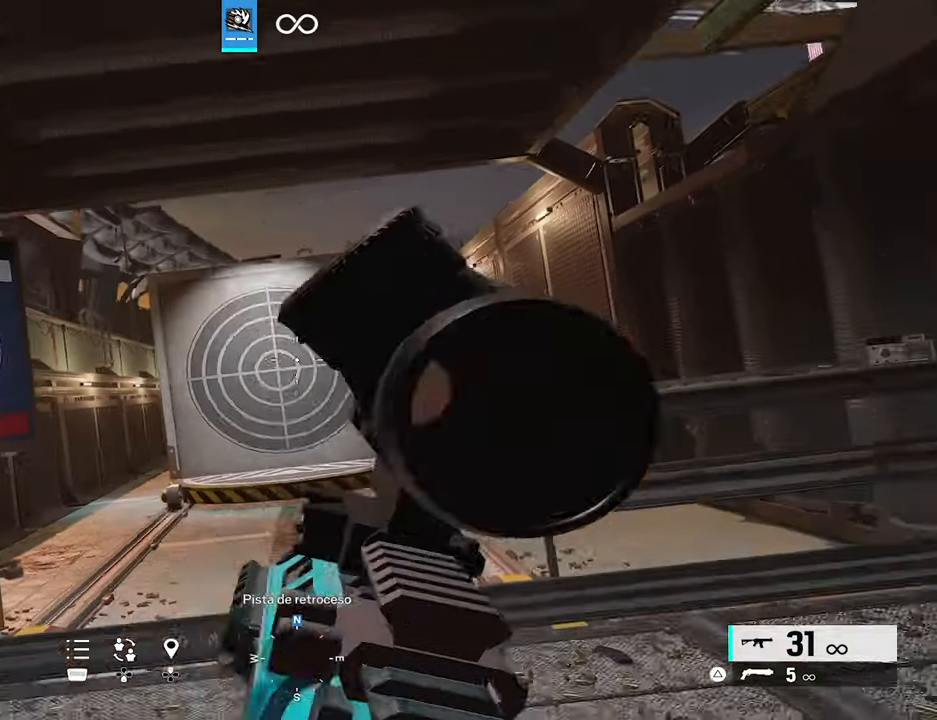
{"buttons": [], "left_stick": "down", "right_stick": "center", "events": []}
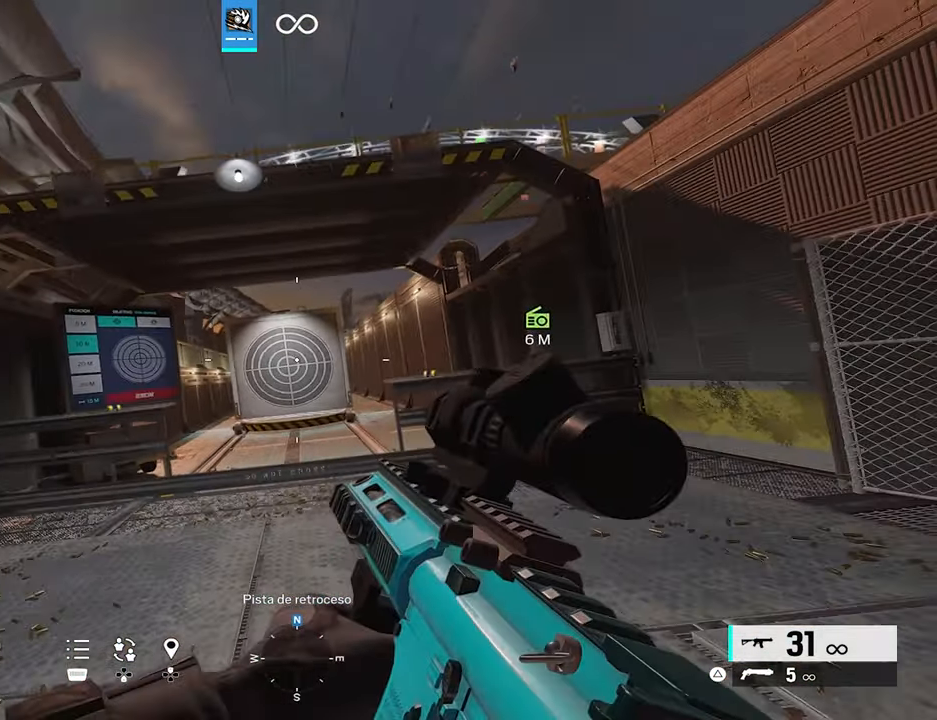
{"buttons": ["L2", "L3"], "left_stick": "center", "right_stick": "center", "events": [[50, "left_stick", "center"], [183, "L2", "down"], [500, "L3", "down"]]}
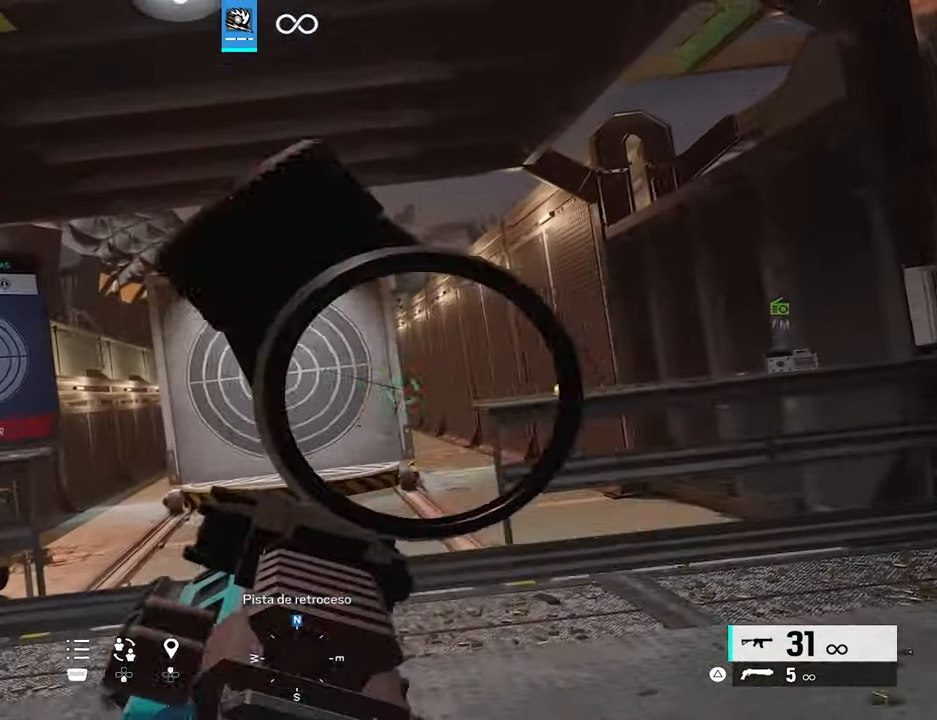
{"buttons": [], "left_stick": "center", "right_stick": "center"}
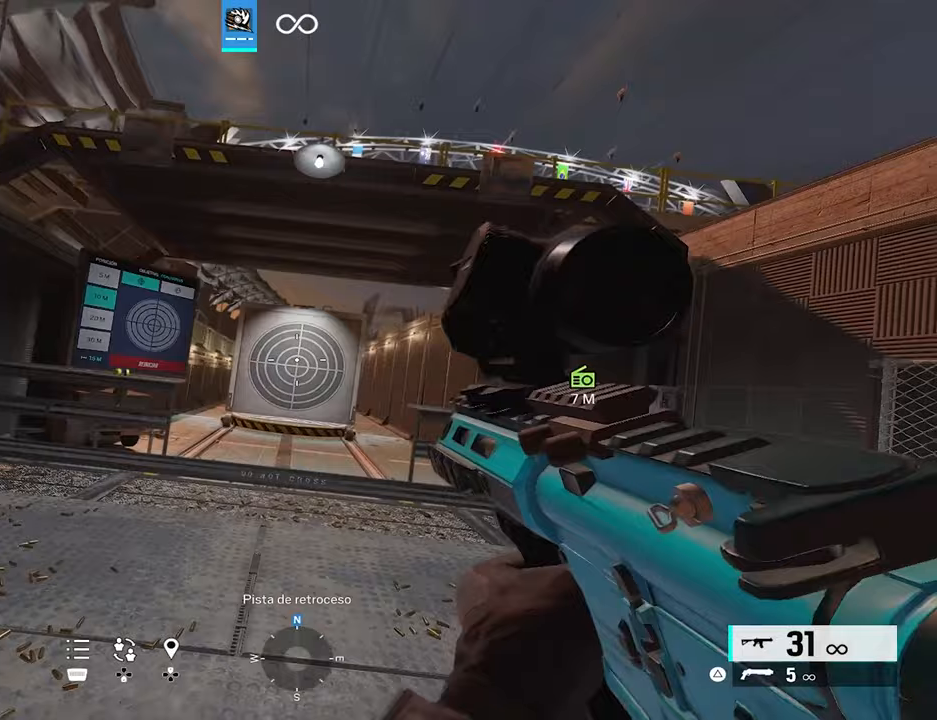
{"buttons": ["L2"], "left_stick": "center", "right_stick": "center", "events": [[200, "L2", "down"]]}
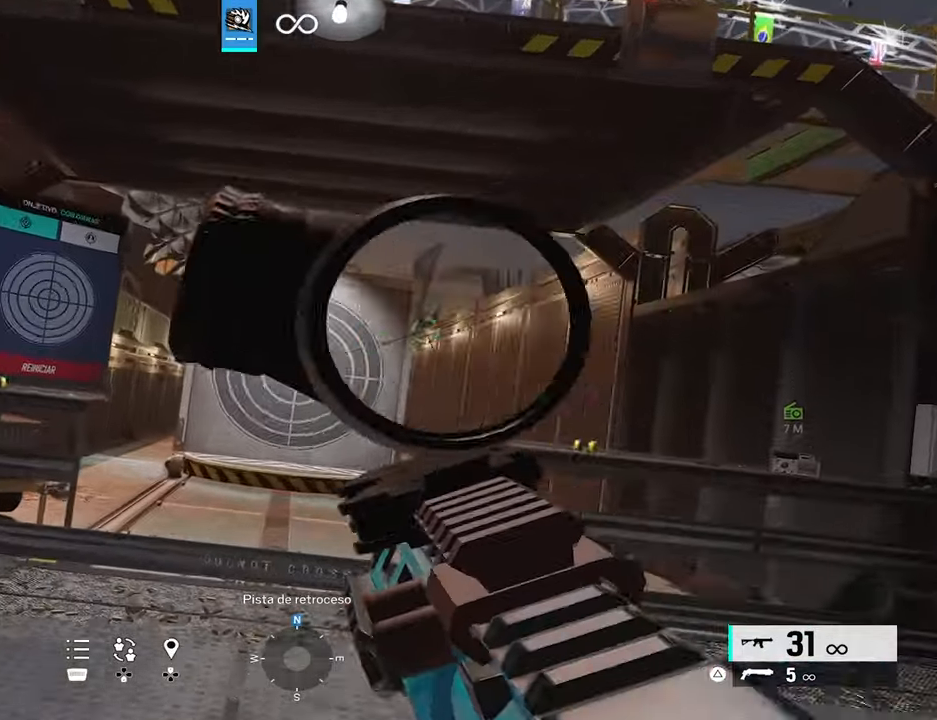
{"buttons": [], "left_stick": "center", "right_stick": "center"}